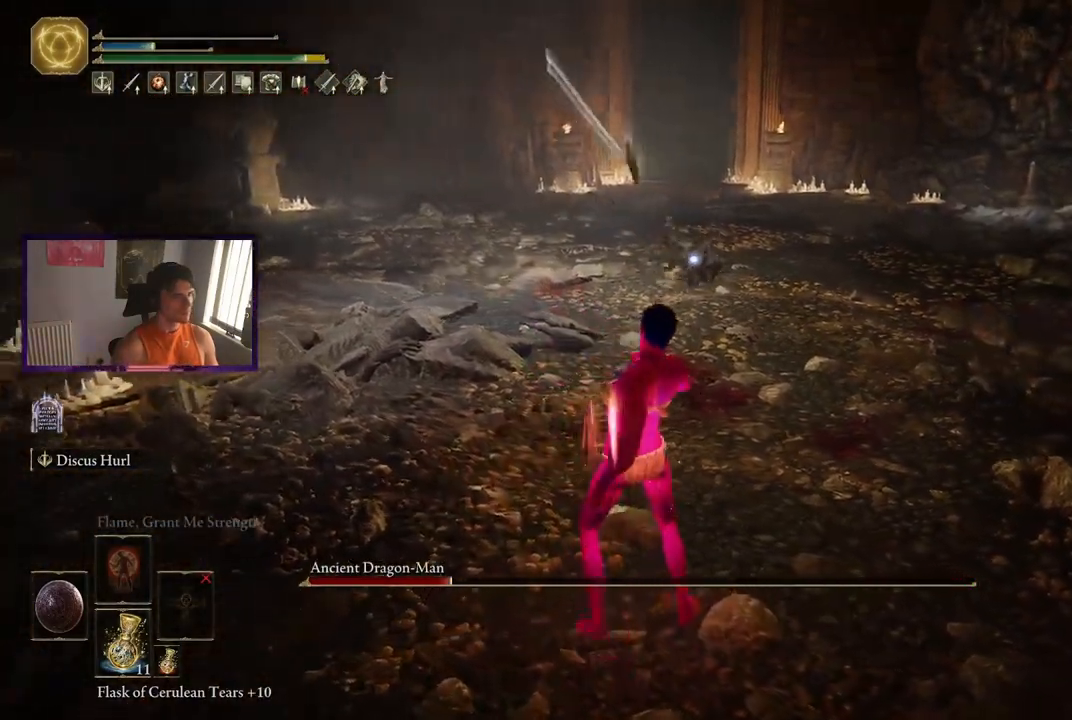
Gameplay with a controller (Xbox layout); each line is a JSON object with the inputs held at the frame after it. "events" lists button and stick changes between this image and that frame as [ms after this image, input, new state], when the widget could be followed in between.
{"buttons": [], "left_stick": "down", "right_stick": "center", "events": [[117, "L2", "down"], [283, "L2", "up"]]}
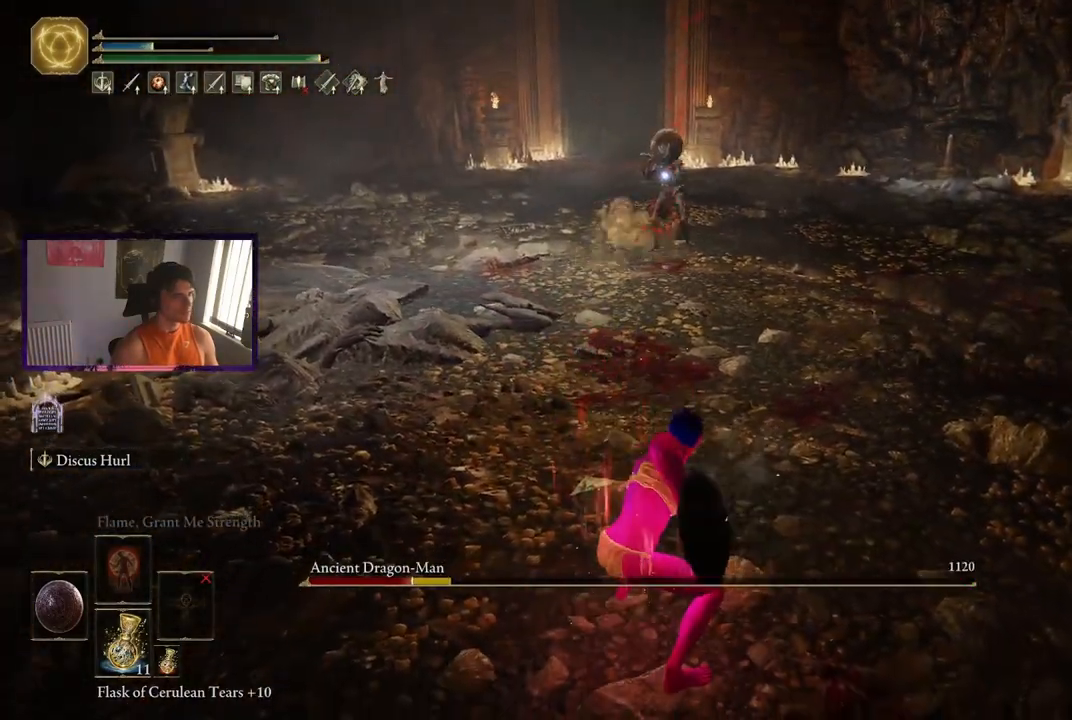
{"buttons": [], "left_stick": "down-right", "right_stick": "center", "events": [[450, "left_stick", "down-right"]]}
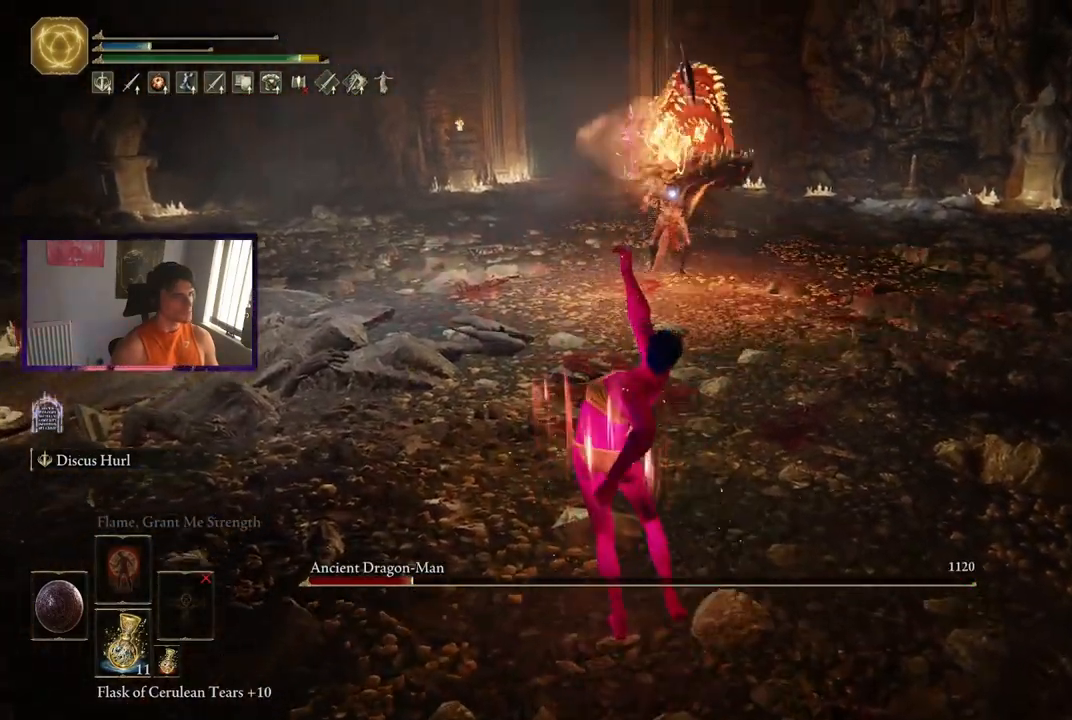
{"buttons": [], "left_stick": "down-right", "right_stick": "center", "events": []}
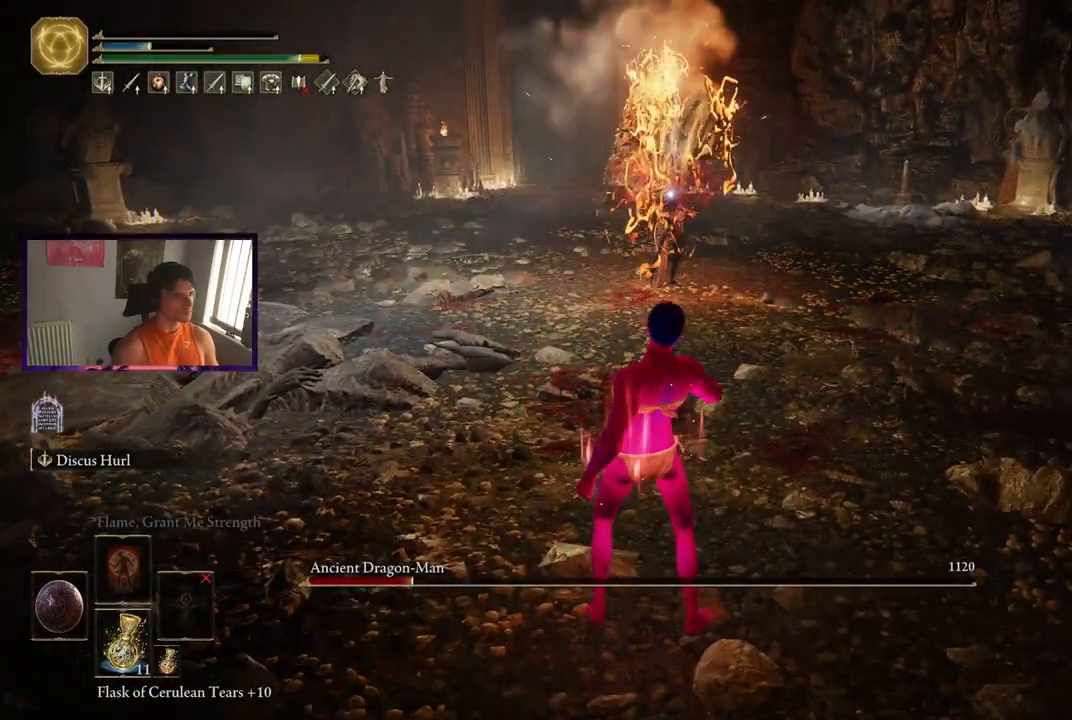
{"buttons": ["B"], "left_stick": "right", "right_stick": "center", "events": [[150, "left_stick", "right"], [300, "B", "down"]]}
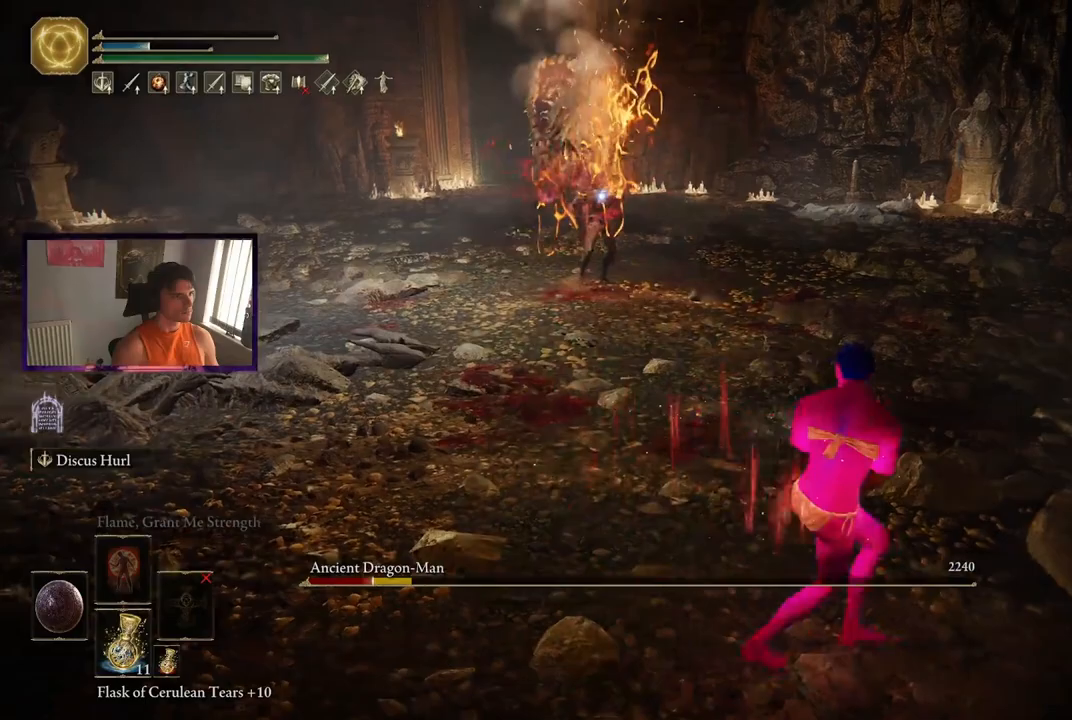
{"buttons": ["A", "B"], "left_stick": "right", "right_stick": "center", "events": [[467, "A", "down"]]}
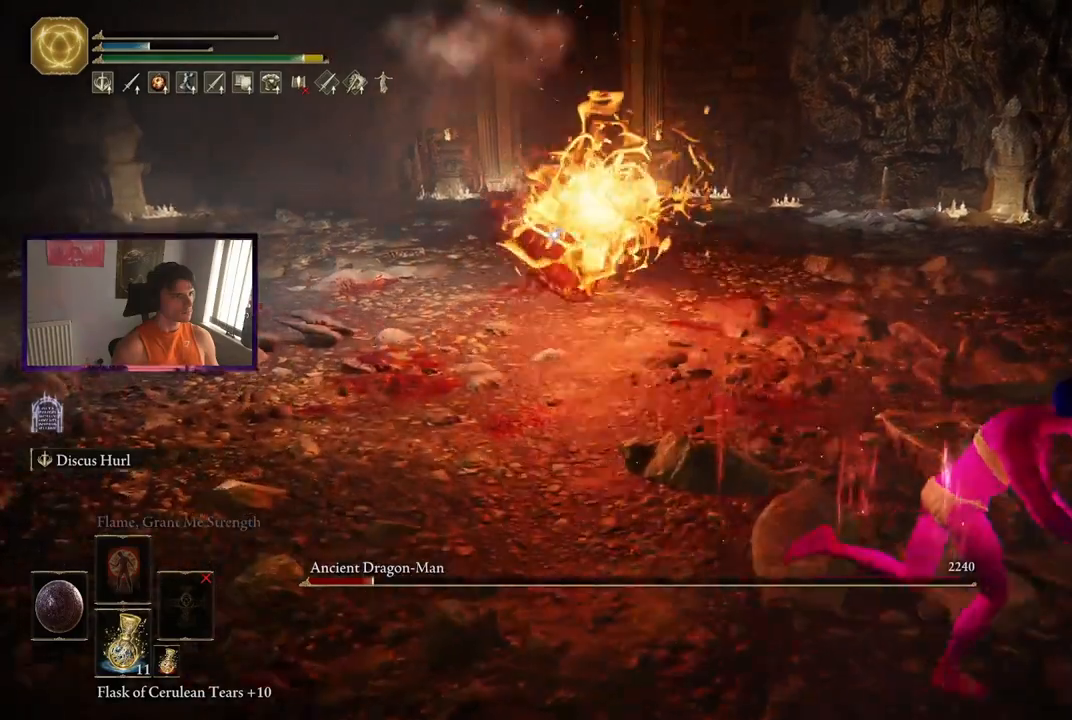
{"buttons": ["B"], "left_stick": "right", "right_stick": "center", "events": [[83, "A", "up"]]}
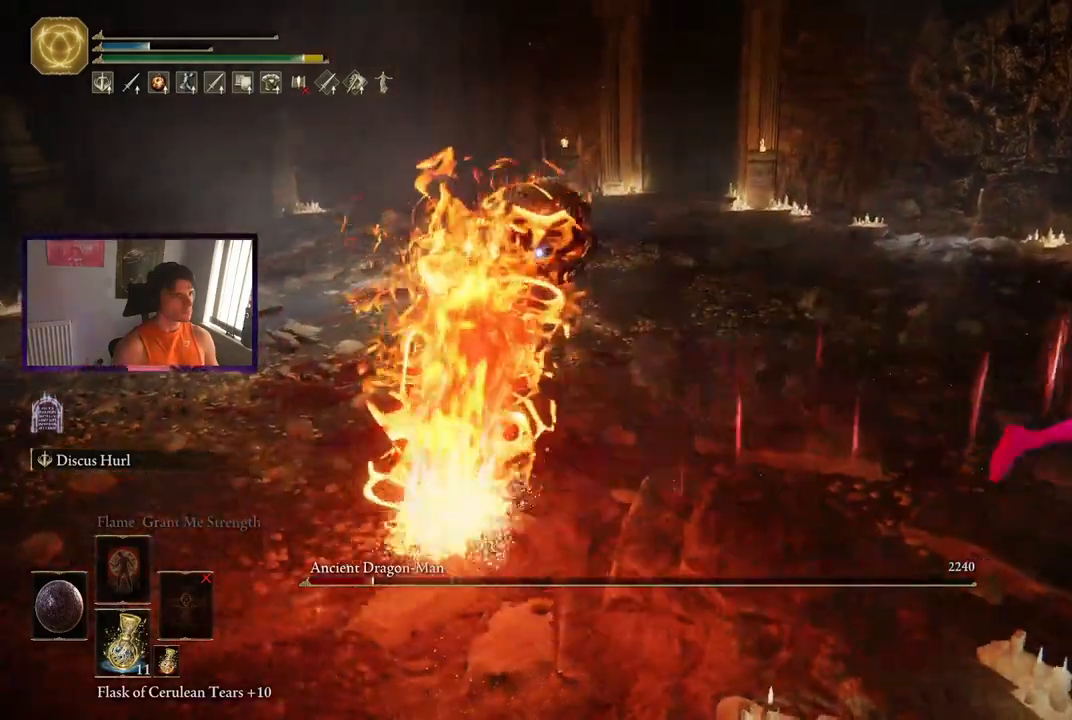
{"buttons": [], "left_stick": "right", "right_stick": "center", "events": [[350, "B", "up"]]}
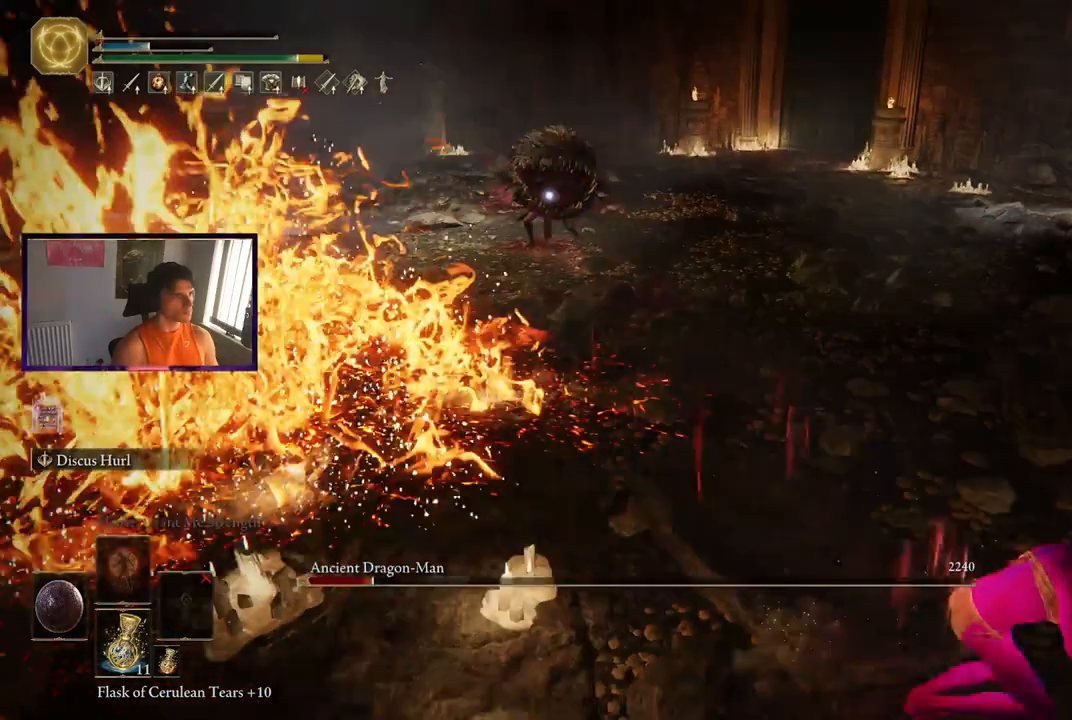
{"buttons": [], "left_stick": "right", "right_stick": "center", "events": [[83, "L2", "down"], [233, "L2", "up"]]}
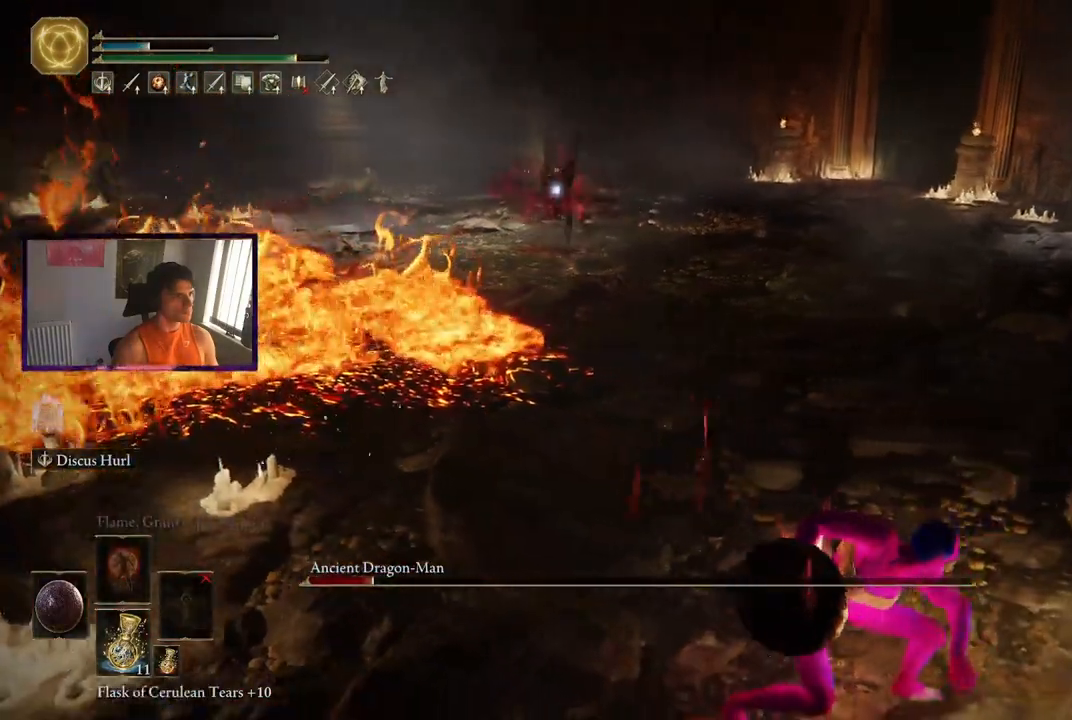
{"buttons": [], "left_stick": "up-right", "right_stick": "center", "events": [[317, "left_stick", "up-right"]]}
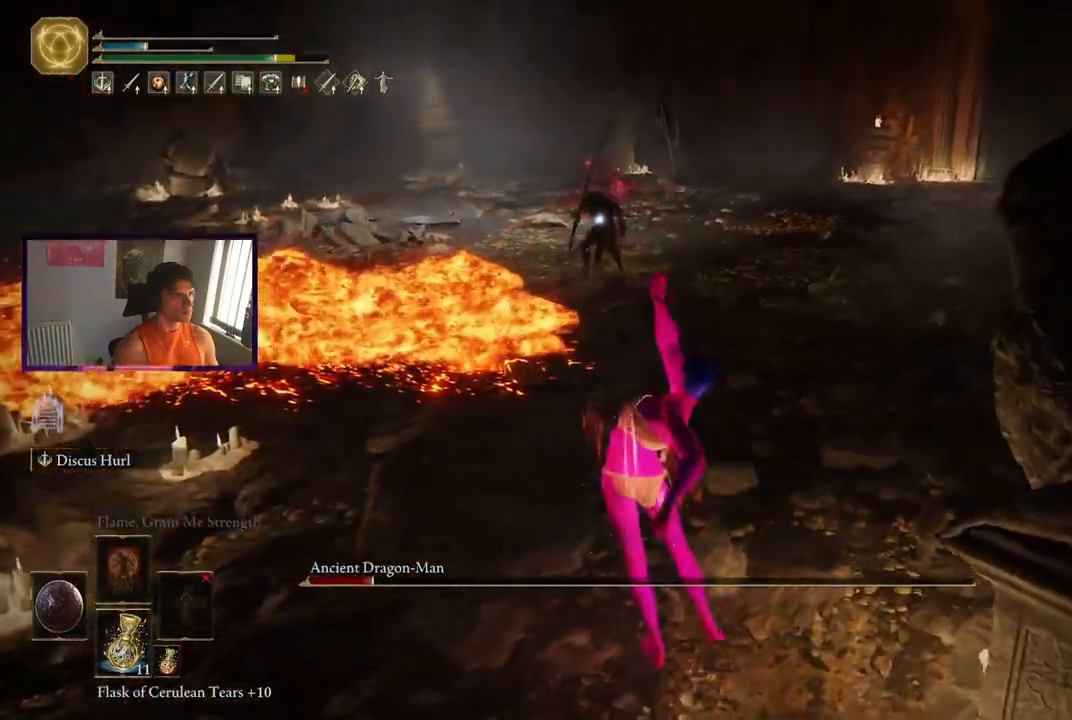
{"buttons": ["L2"], "left_stick": "right", "right_stick": "center", "events": [[400, "left_stick", "right"], [483, "L2", "down"]]}
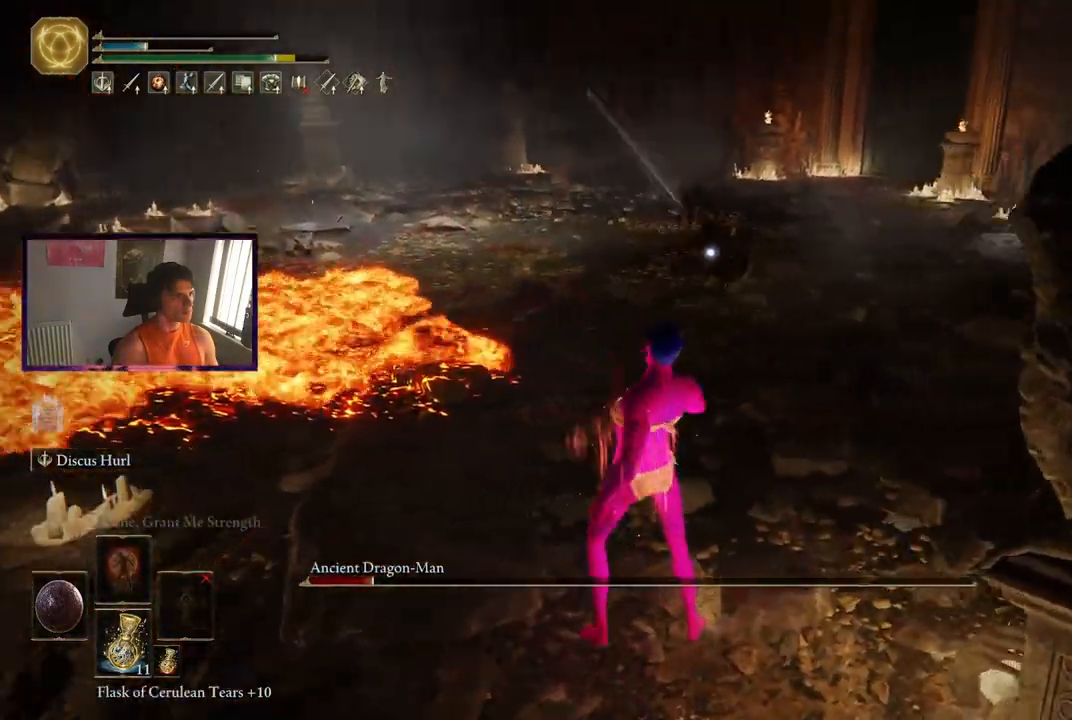
{"buttons": [], "left_stick": "up", "right_stick": "center", "events": [[133, "L2", "up"], [150, "left_stick", "up-right"], [300, "left_stick", "up"]]}
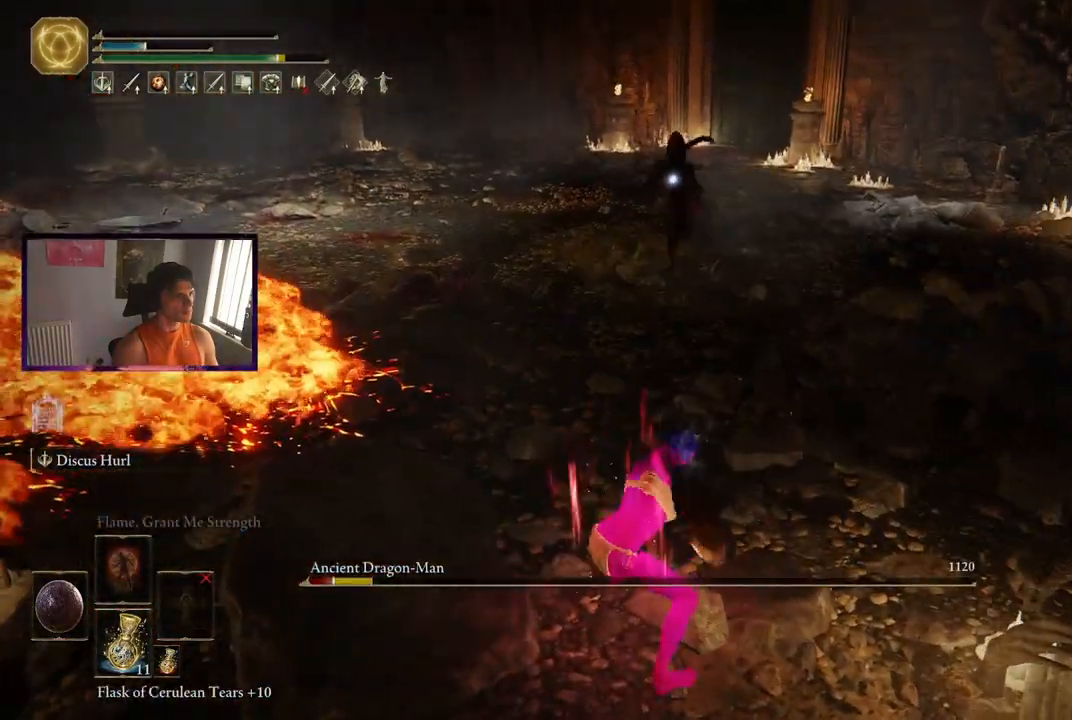
{"buttons": [], "left_stick": "up", "right_stick": "center", "events": []}
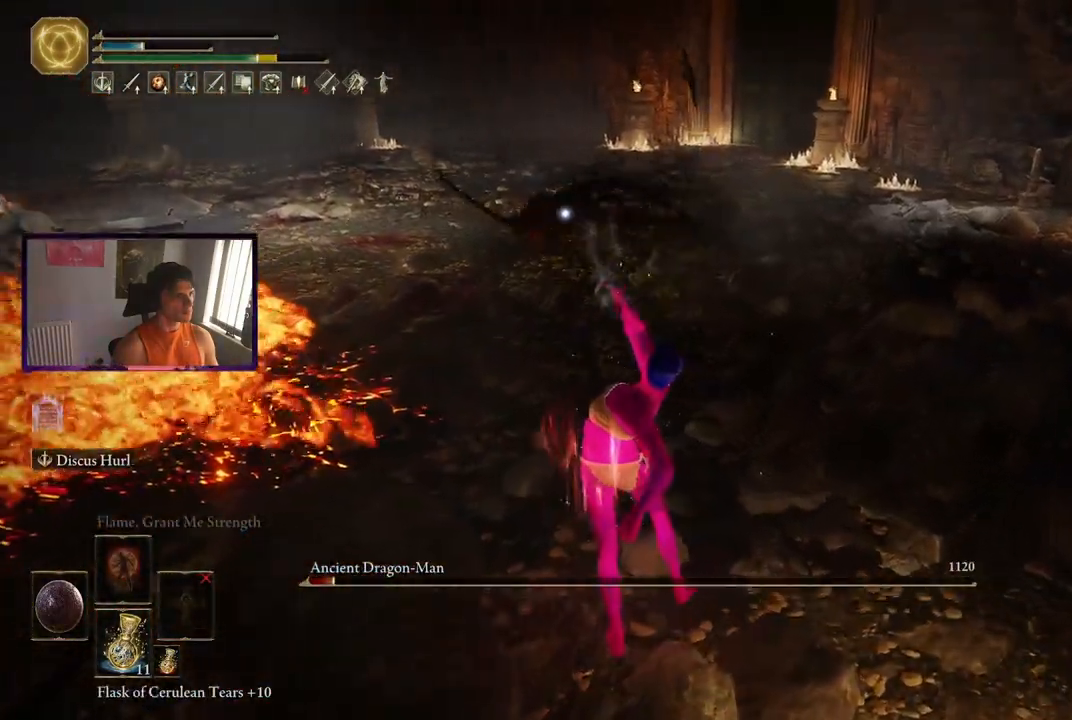
{"buttons": [], "left_stick": "right", "right_stick": "center", "events": [[83, "left_stick", "center"], [250, "left_stick", "right"]]}
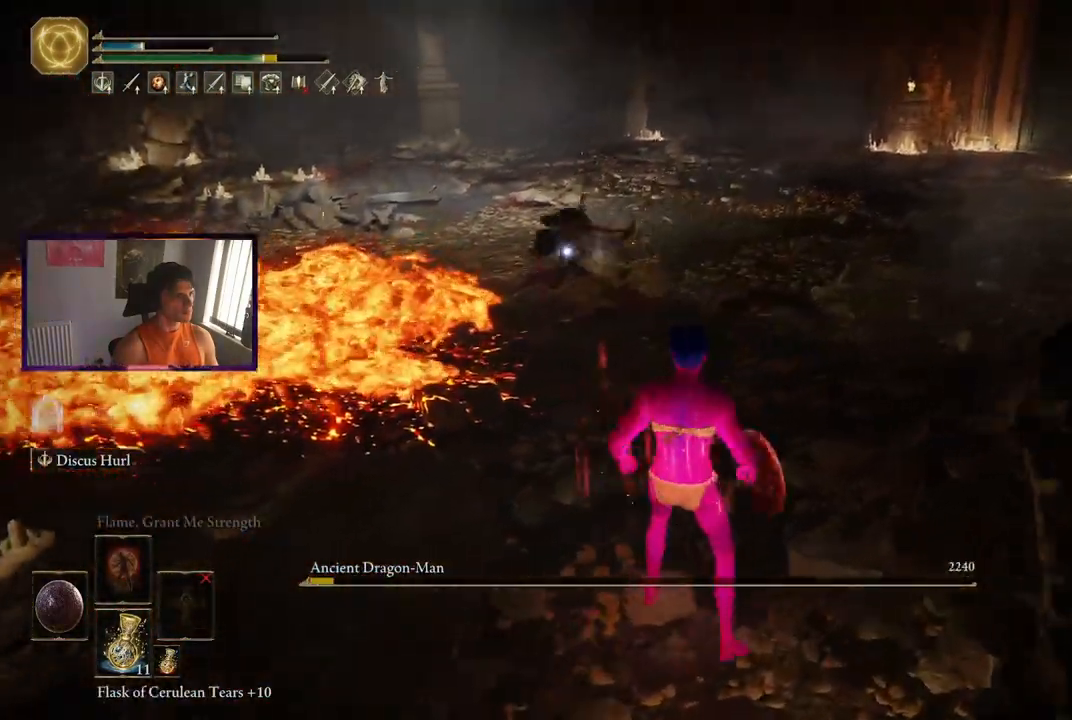
{"buttons": [], "left_stick": "up", "right_stick": "up-right", "events": [[300, "left_stick", "up-right"], [467, "left_stick", "up"], [483, "right_stick", "up-right"]]}
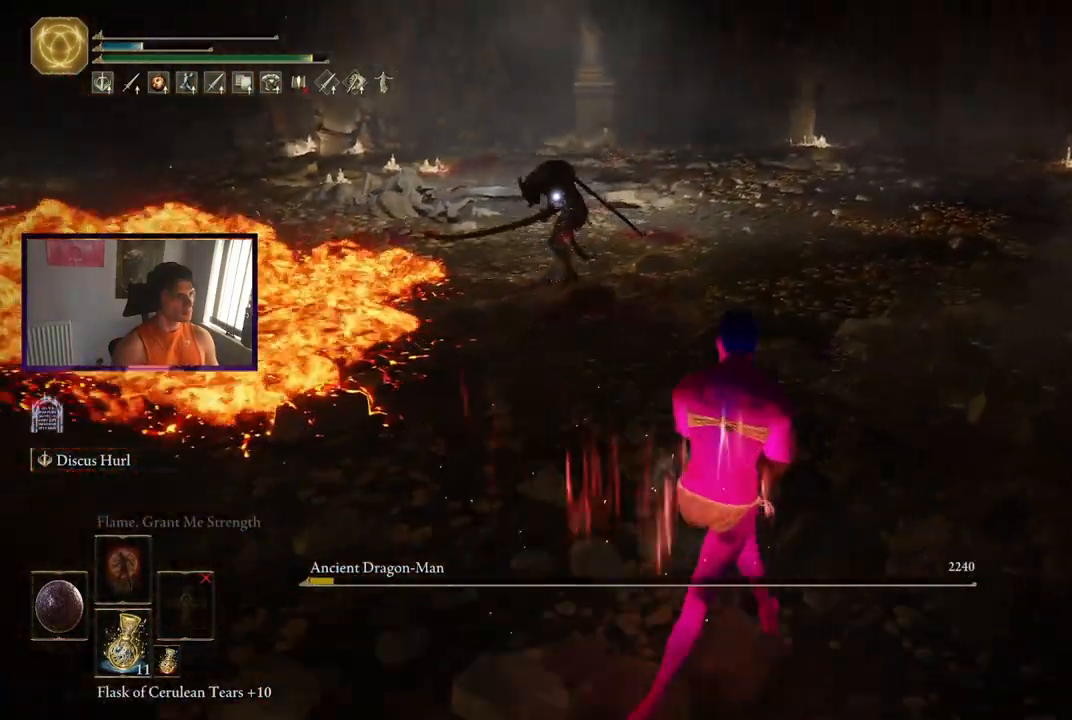
{"buttons": [], "left_stick": "up-right", "right_stick": "center", "events": [[133, "right_stick", "center"], [267, "left_stick", "up-right"], [317, "right_stick", "right"], [483, "right_stick", "center"]]}
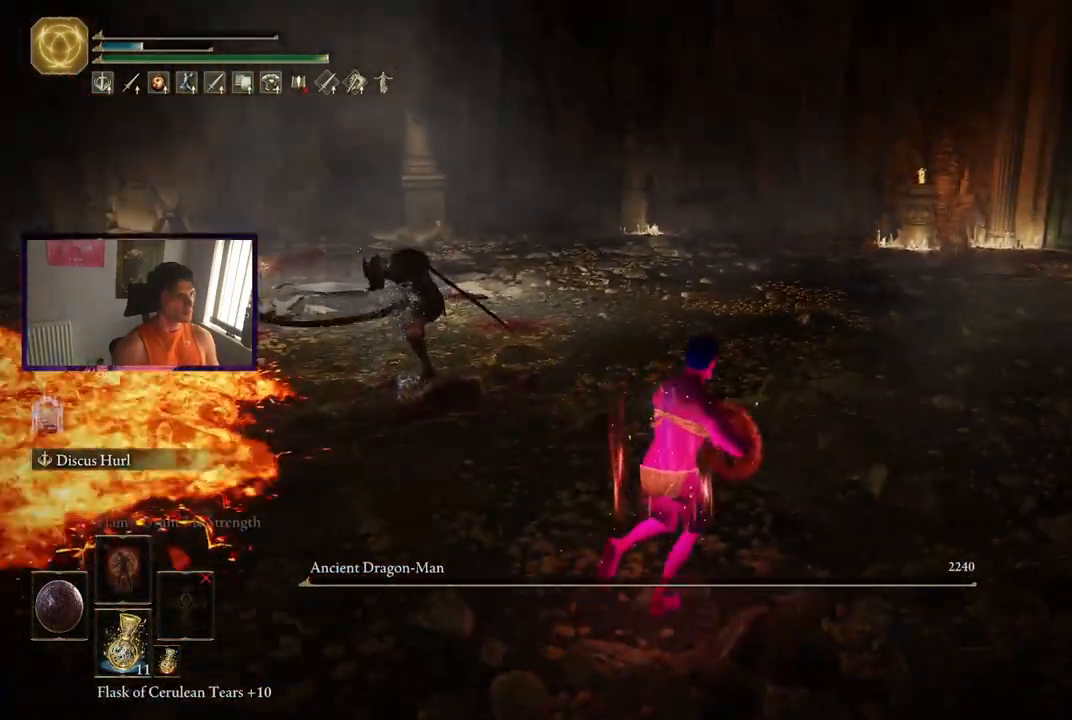
{"buttons": [], "left_stick": "up-right", "right_stick": "left", "events": [[100, "left_stick", "up"], [400, "right_stick", "left"], [500, "left_stick", "up-right"]]}
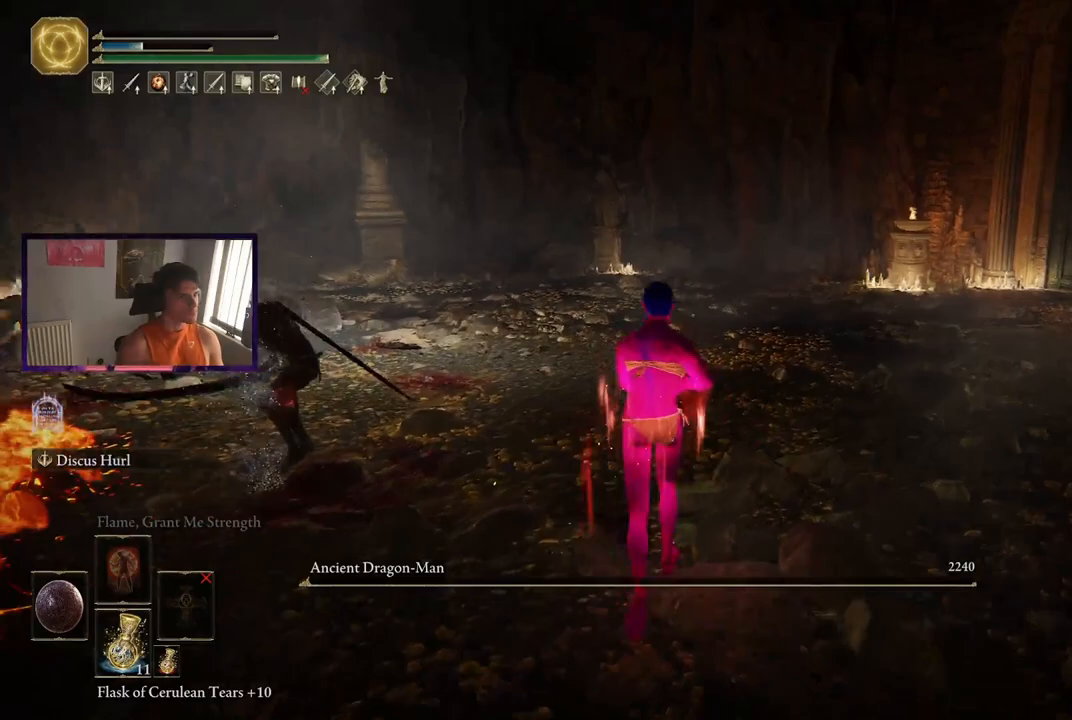
{"buttons": [], "left_stick": "up-right", "right_stick": "center", "events": [[17, "right_stick", "center"], [150, "right_stick", "left"], [183, "left_stick", "down-right"], [283, "left_stick", "down-left"], [317, "right_stick", "center"], [350, "left_stick", "up-left"], [483, "left_stick", "up-right"]]}
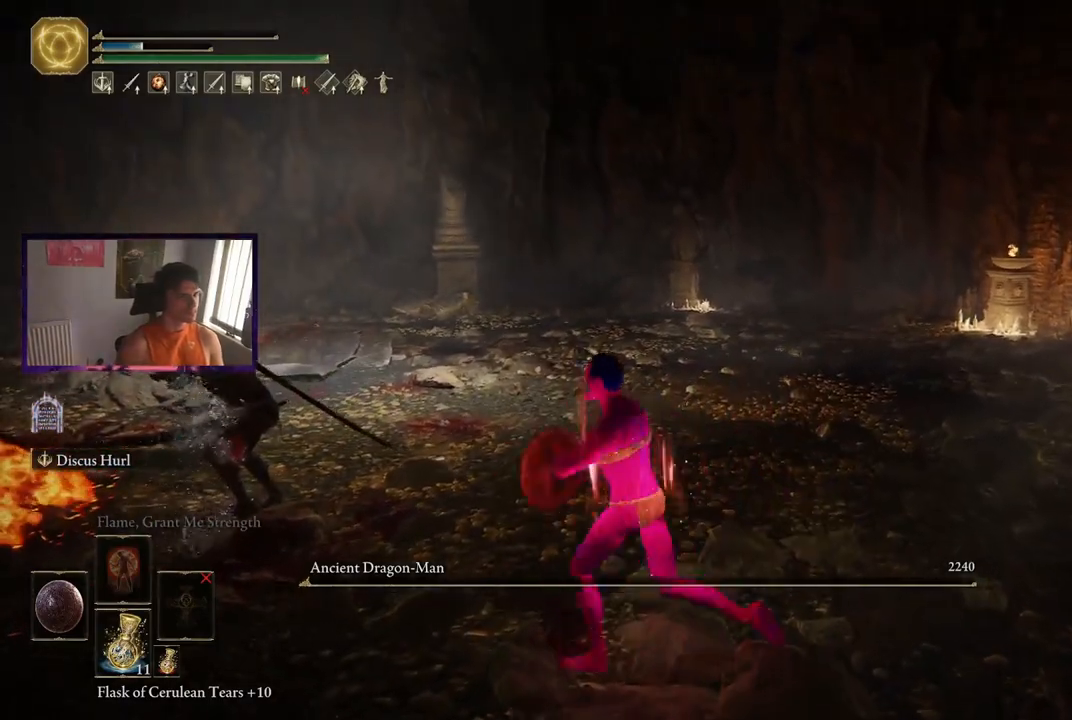
{"buttons": [], "left_stick": "down-right", "right_stick": "center", "events": [[33, "right_stick", "left"], [83, "left_stick", "down-right"], [167, "left_stick", "down-left"], [200, "right_stick", "center"], [250, "left_stick", "up-left"], [383, "left_stick", "up-right"], [417, "right_stick", "down-left"], [500, "left_stick", "down-right"], [500, "right_stick", "center"]]}
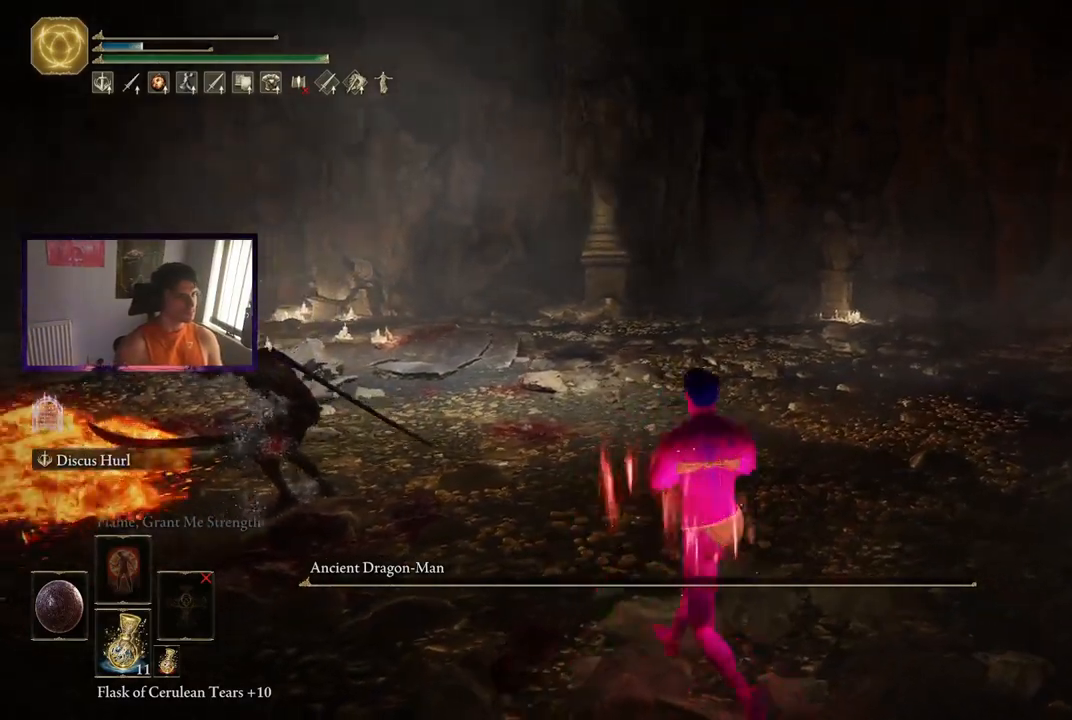
{"buttons": [], "left_stick": "center", "right_stick": "center", "events": [[133, "left_stick", "center"], [250, "START", "down"], [333, "START", "up"]]}
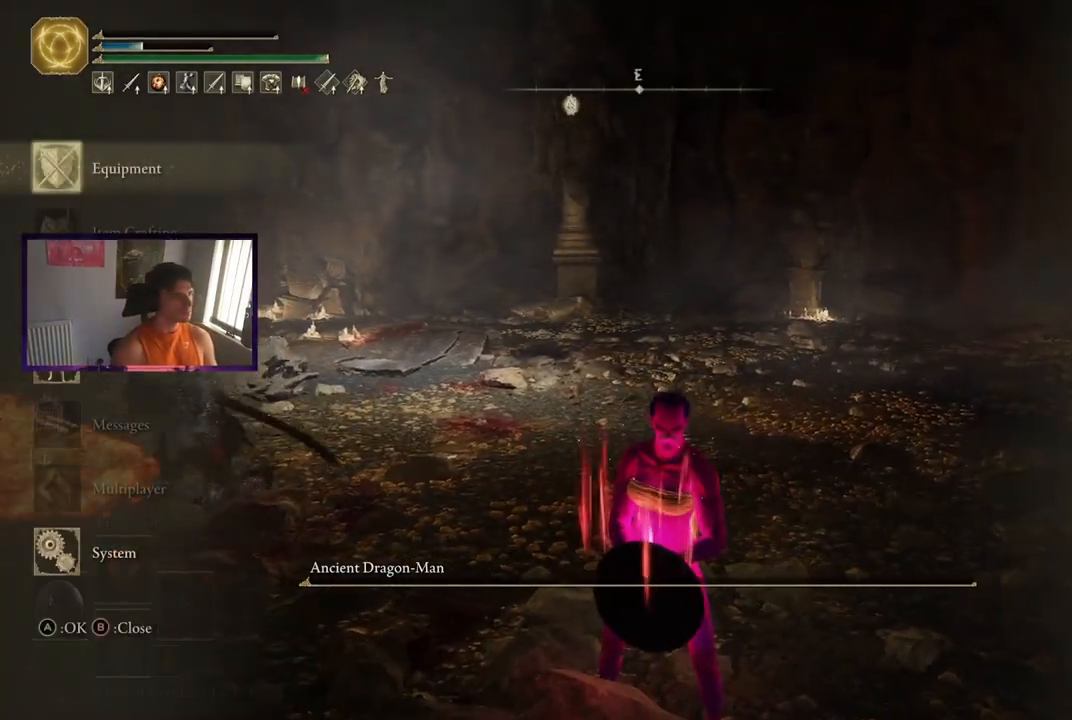
{"buttons": [], "left_stick": "center", "right_stick": "center", "events": [[383, "DPAD_DOWN", "down"], [433, "DPAD_DOWN", "up"]]}
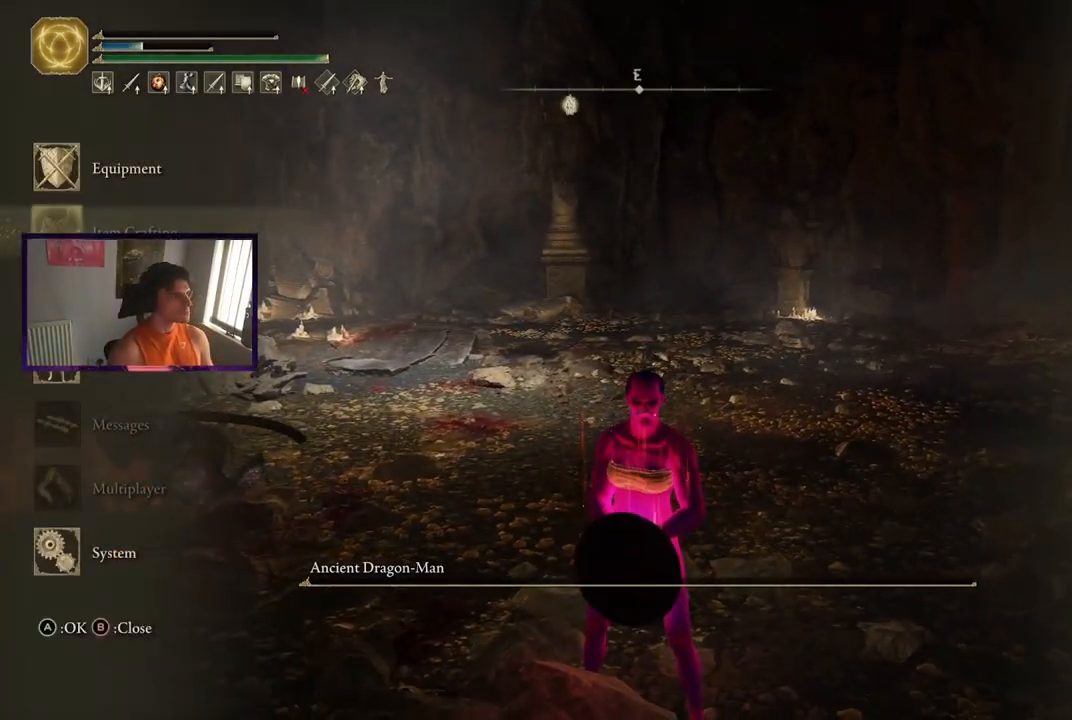
{"buttons": ["A"], "left_stick": "center", "right_stick": "center", "events": [[33, "DPAD_DOWN", "down"], [100, "DPAD_DOWN", "up"], [367, "DPAD_DOWN", "down"], [433, "DPAD_DOWN", "up"], [500, "A", "down"]]}
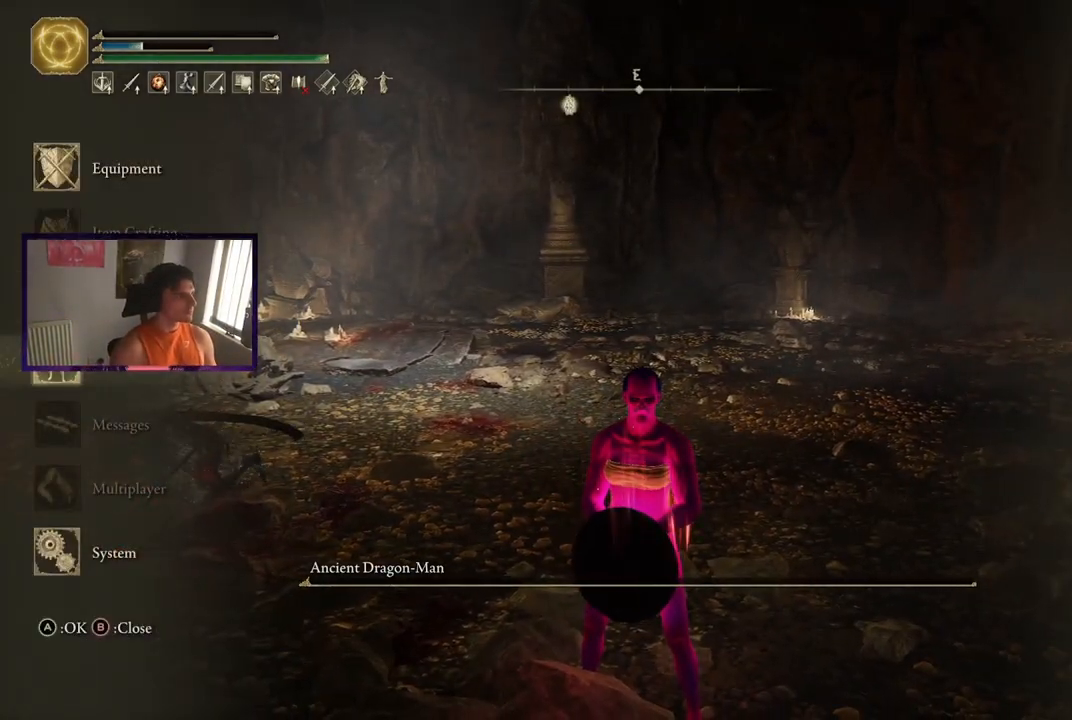
{"buttons": [], "left_stick": "up", "right_stick": "center", "events": [[83, "A", "up"], [400, "left_stick", "up"]]}
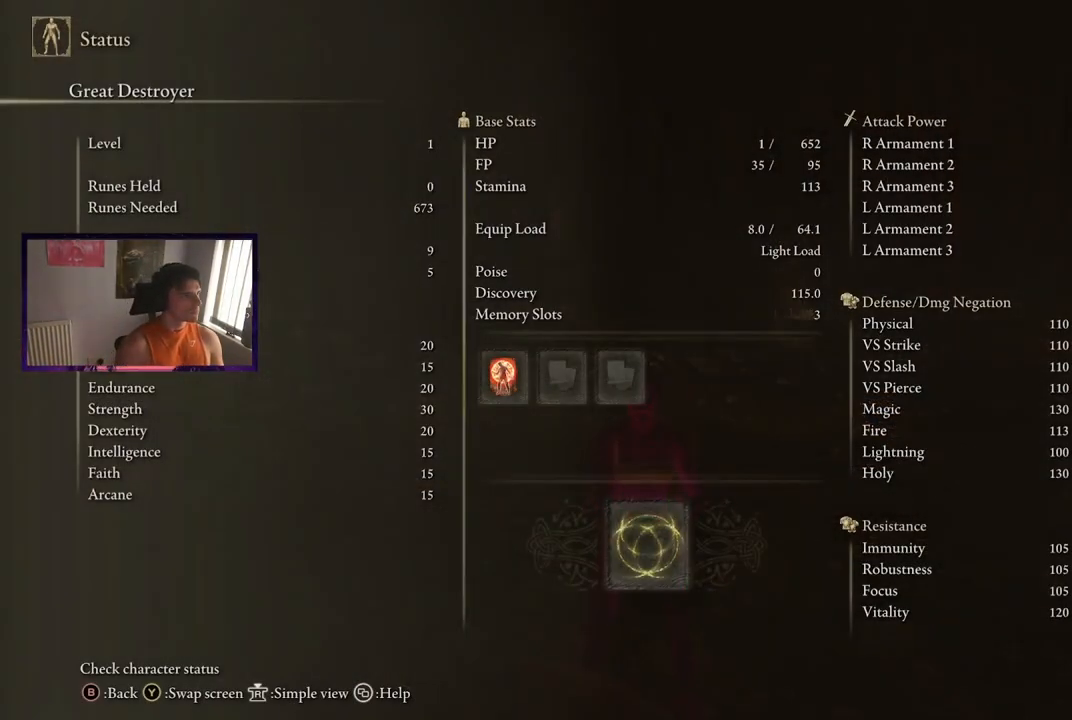
{"buttons": [], "left_stick": "center", "right_stick": "center", "events": [[233, "right_stick", "right"], [333, "left_stick", "center"], [367, "right_stick", "center"]]}
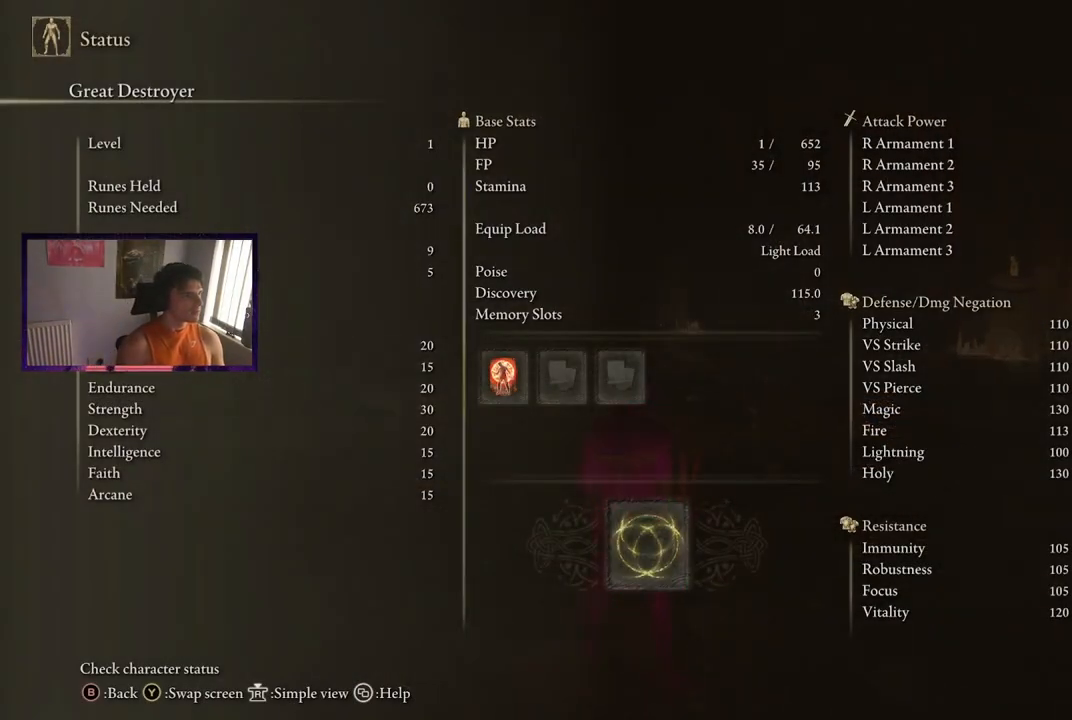
{"buttons": [], "left_stick": "up", "right_stick": "center", "events": [[433, "left_stick", "up"]]}
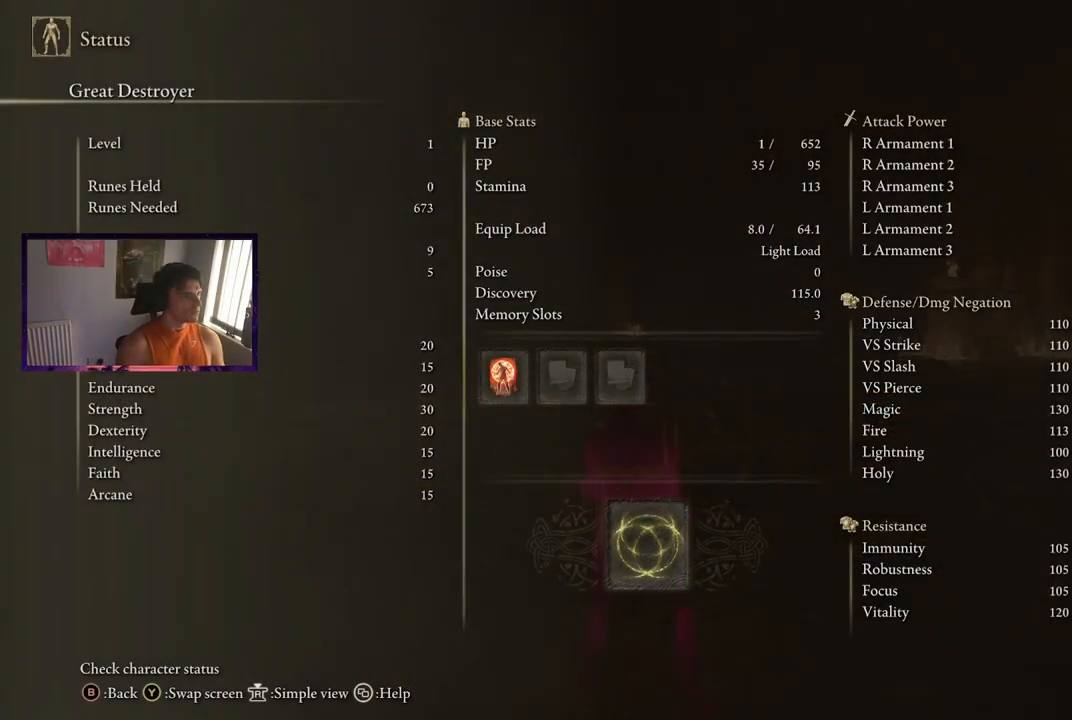
{"buttons": [], "left_stick": "up", "right_stick": "center", "events": [[183, "right_stick", "right"], [317, "right_stick", "center"]]}
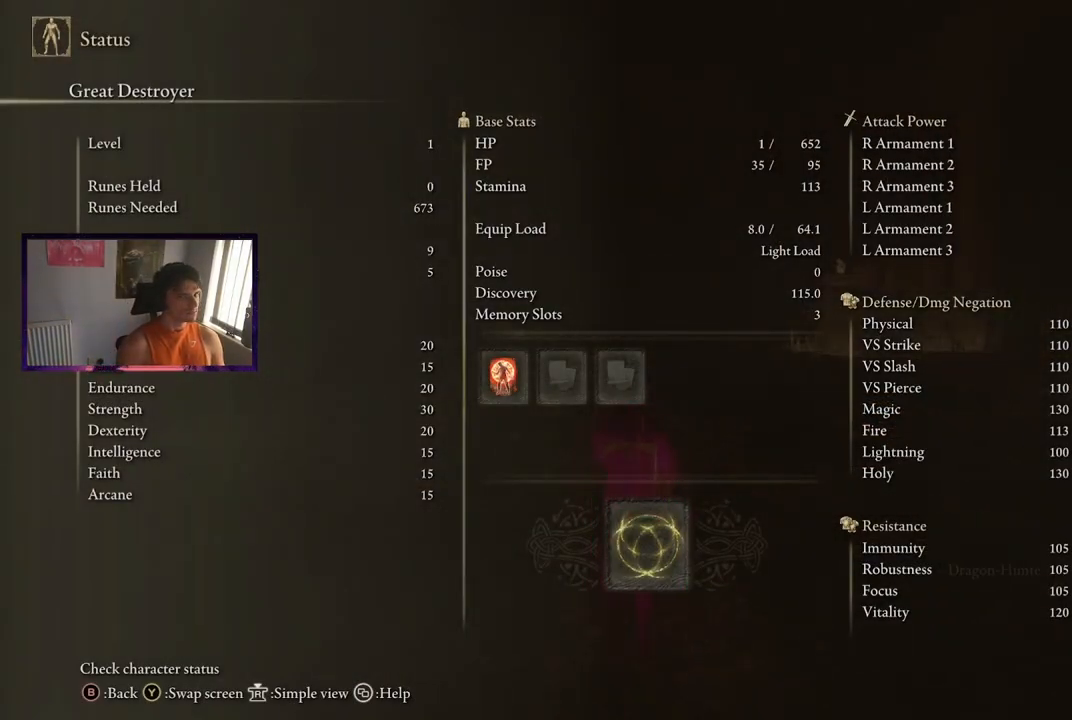
{"buttons": ["B"], "left_stick": "up", "right_stick": "center", "events": [[217, "right_stick", "right"], [367, "right_stick", "center"], [417, "B", "down"]]}